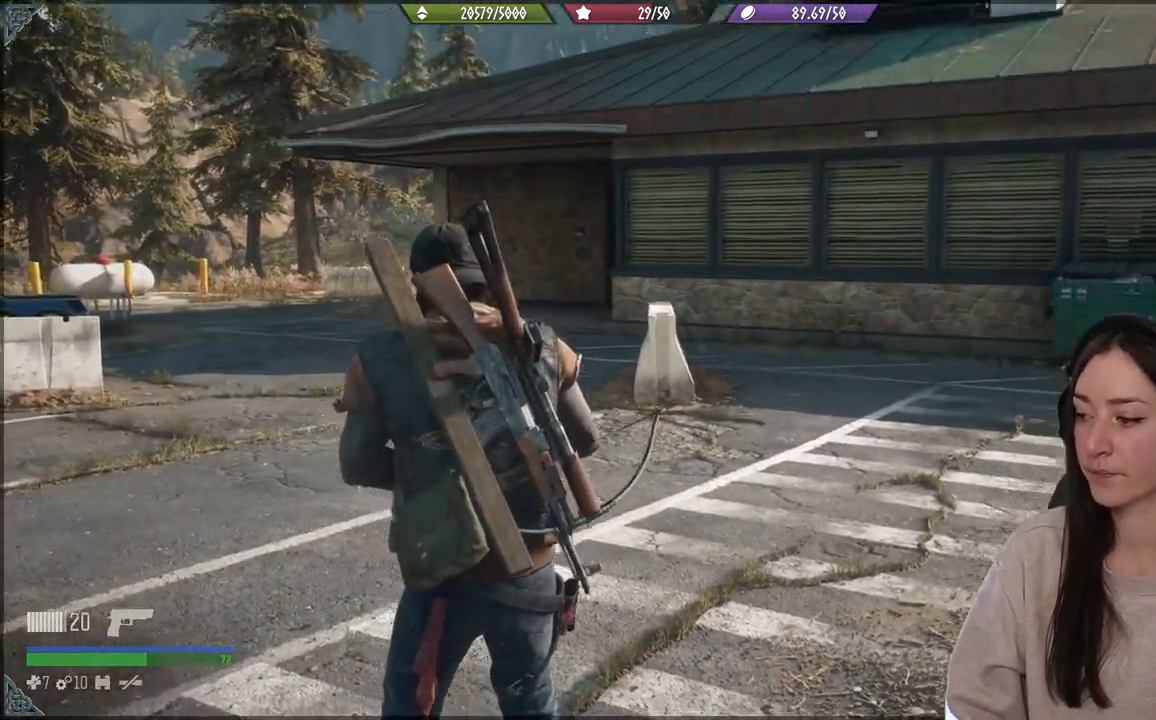
Gameplay with a controller (Xbox layout); each line is a JSON object with the inputs held at the frame after it. "events" lists button and stick changes between this image and that frame as [ms after this image, input, new state], when the widget could be followed in between. Not read: L3.
{"buttons": [], "left_stick": "up-left", "right_stick": "center", "events": [[200, "right_stick", "center"], [467, "left_stick", "up-left"]]}
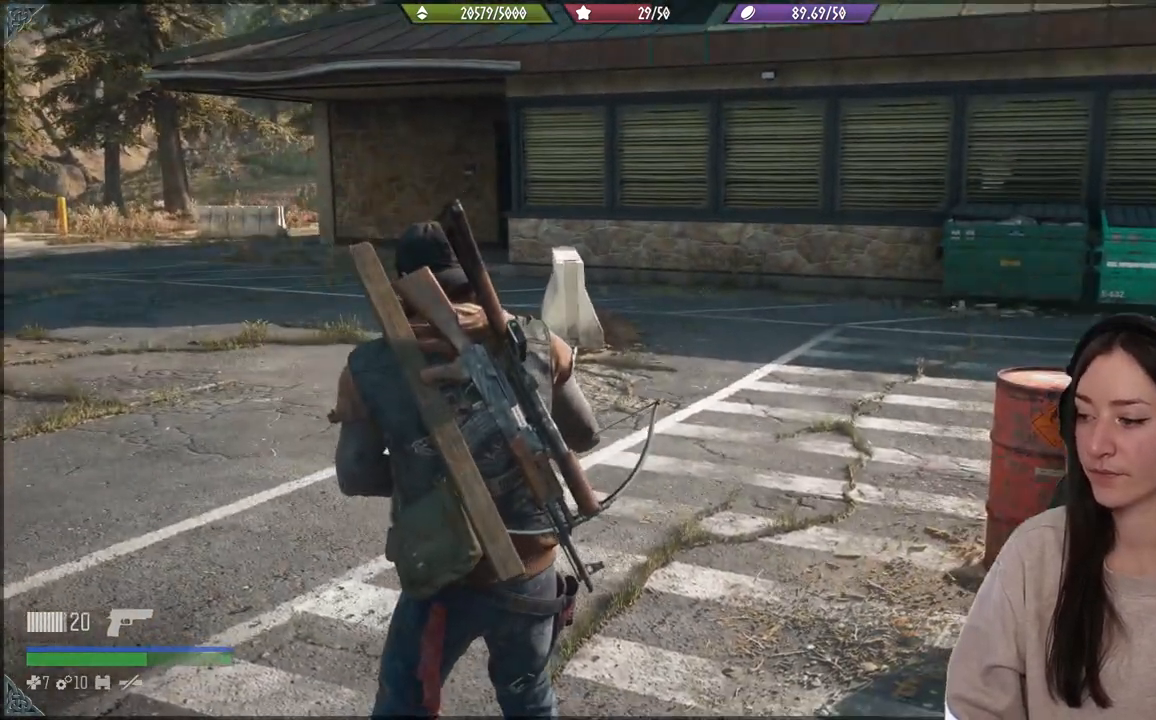
{"buttons": [], "left_stick": "center", "right_stick": "center", "events": [[283, "left_stick", "center"]]}
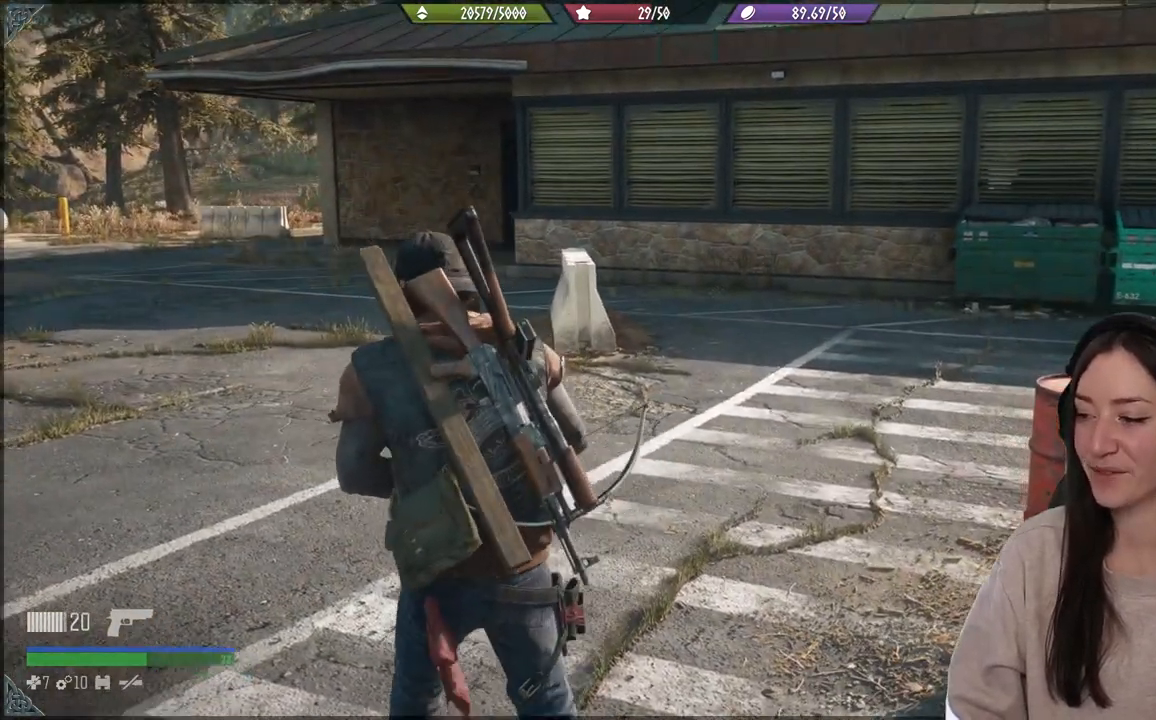
{"buttons": [], "left_stick": "center", "right_stick": "center", "events": []}
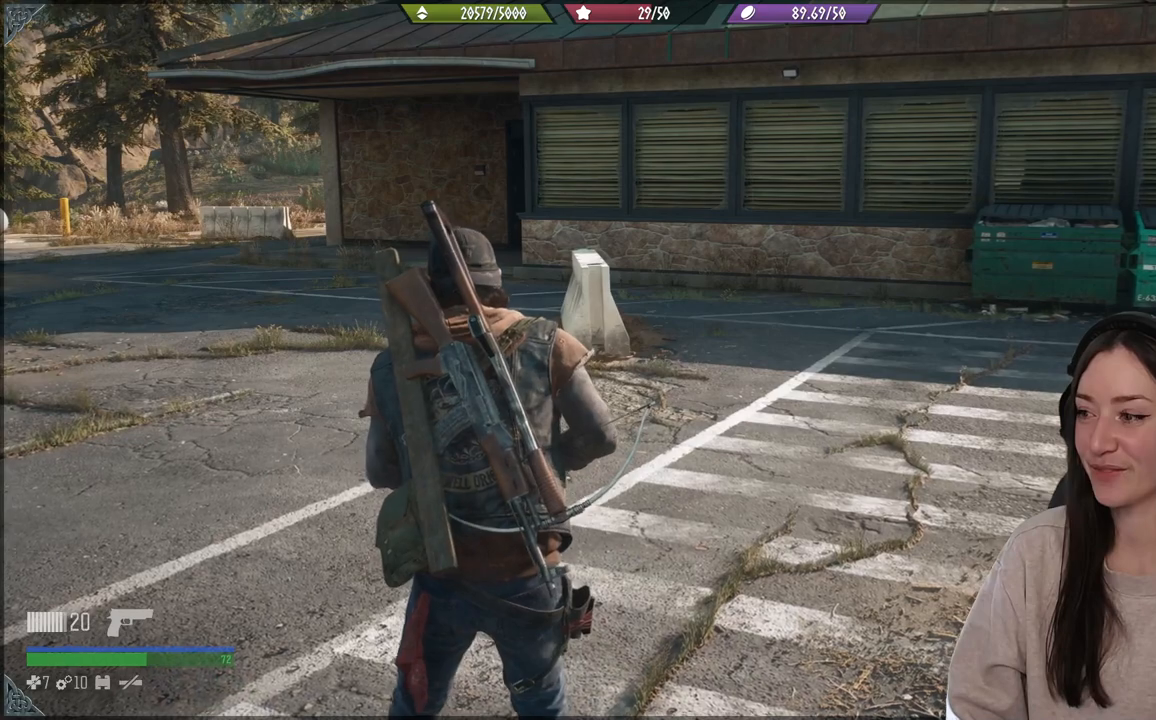
{"buttons": [], "left_stick": "center", "right_stick": "center", "events": []}
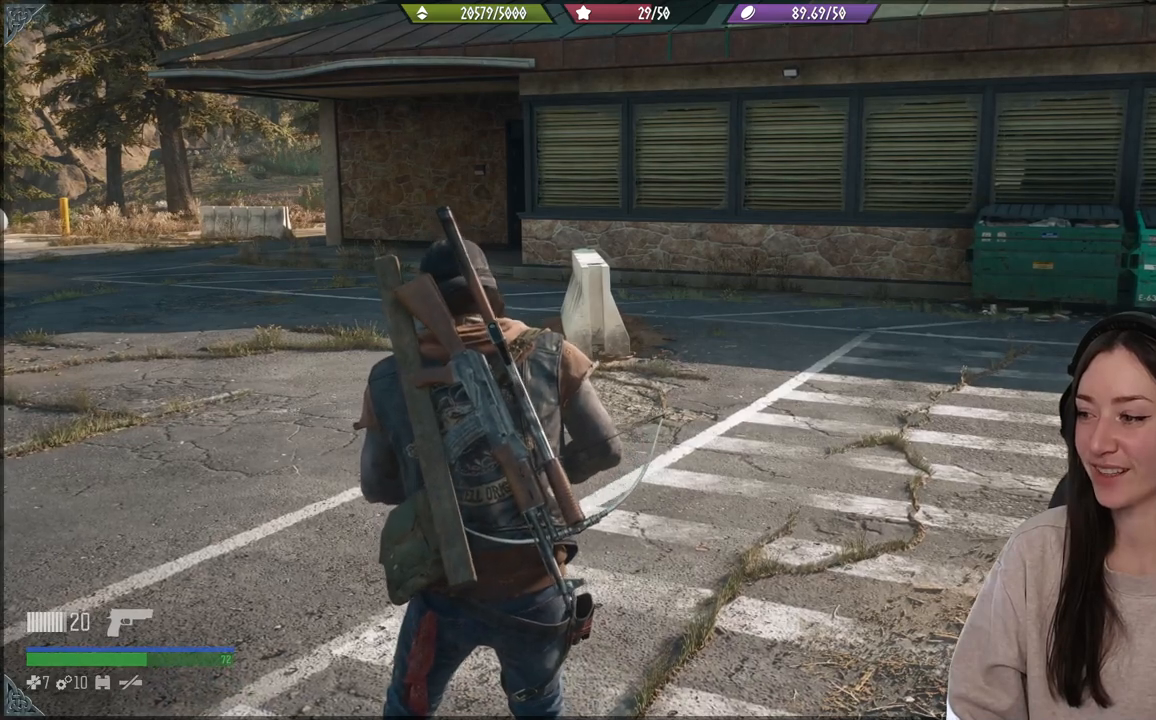
{"buttons": [], "left_stick": "center", "right_stick": "center", "events": [[150, "right_stick", "up"], [250, "right_stick", "center"]]}
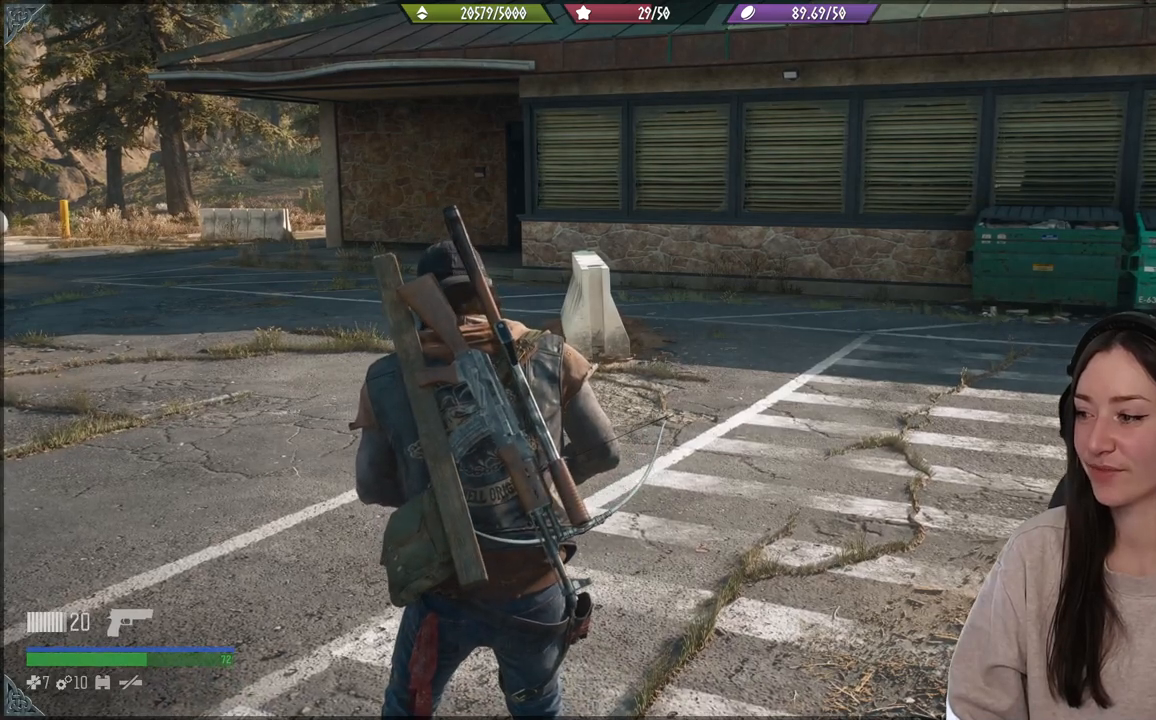
{"buttons": [], "left_stick": "center", "right_stick": "center", "events": []}
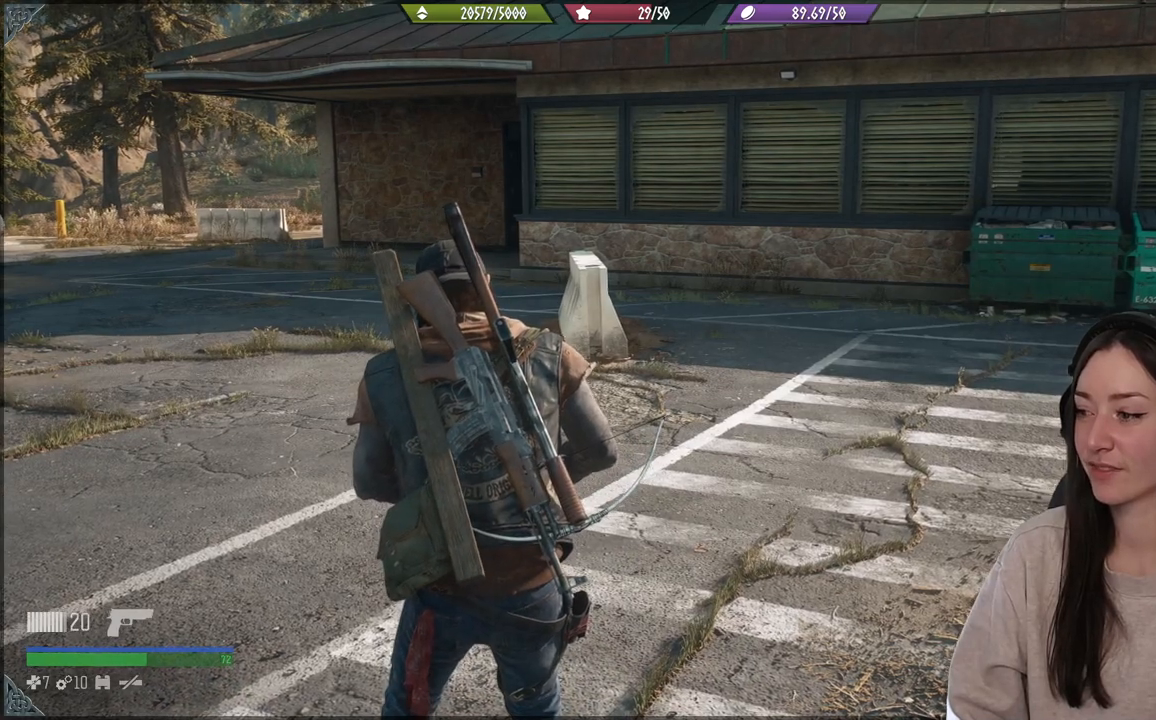
{"buttons": [], "left_stick": "center", "right_stick": "center", "events": [[17, "right_stick", "right"], [250, "right_stick", "center"]]}
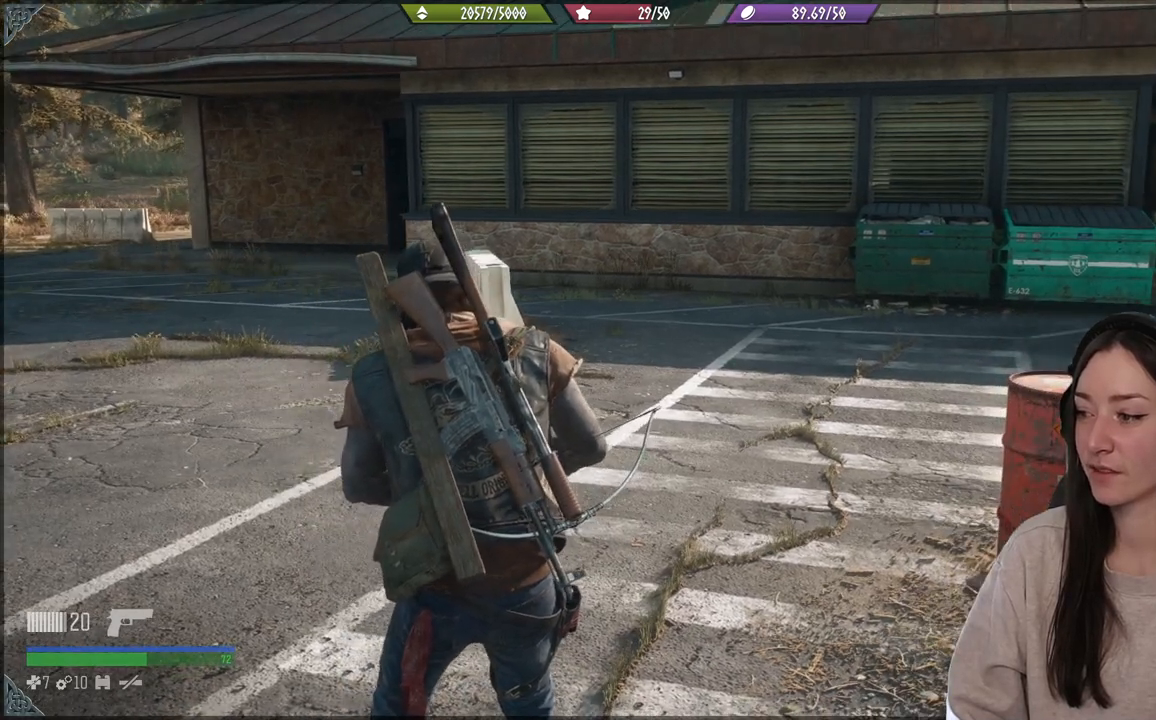
{"buttons": [], "left_stick": "center", "right_stick": "center", "events": []}
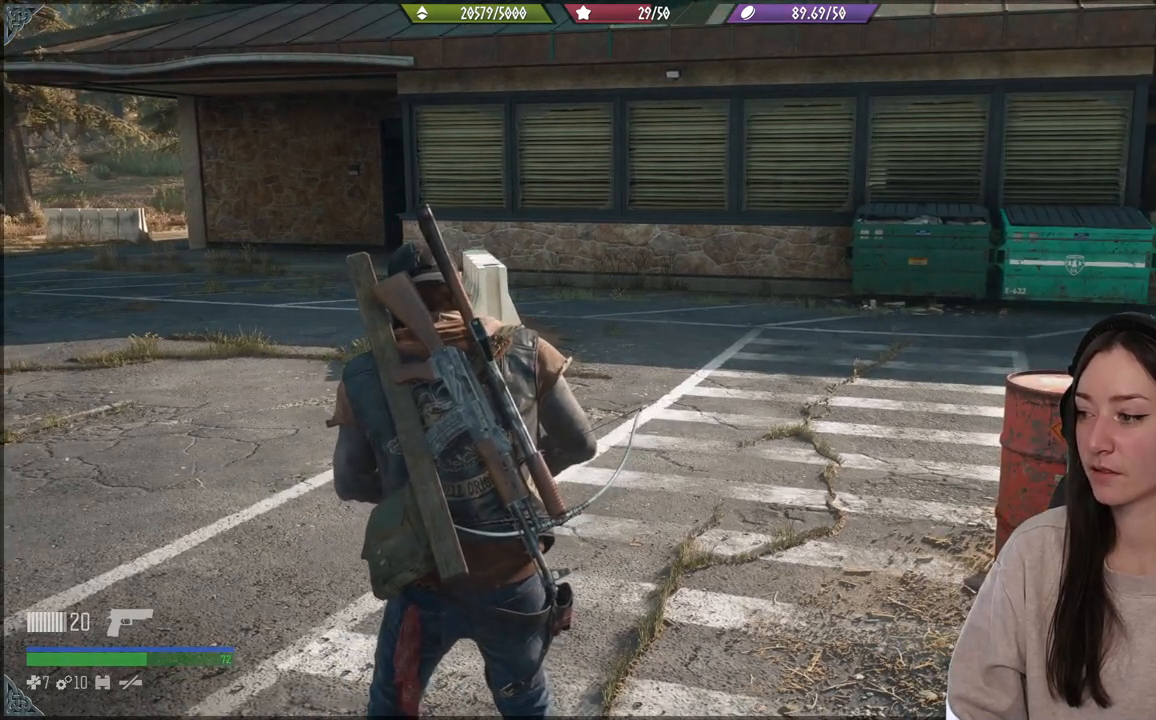
{"buttons": [], "left_stick": "center", "right_stick": "center", "events": []}
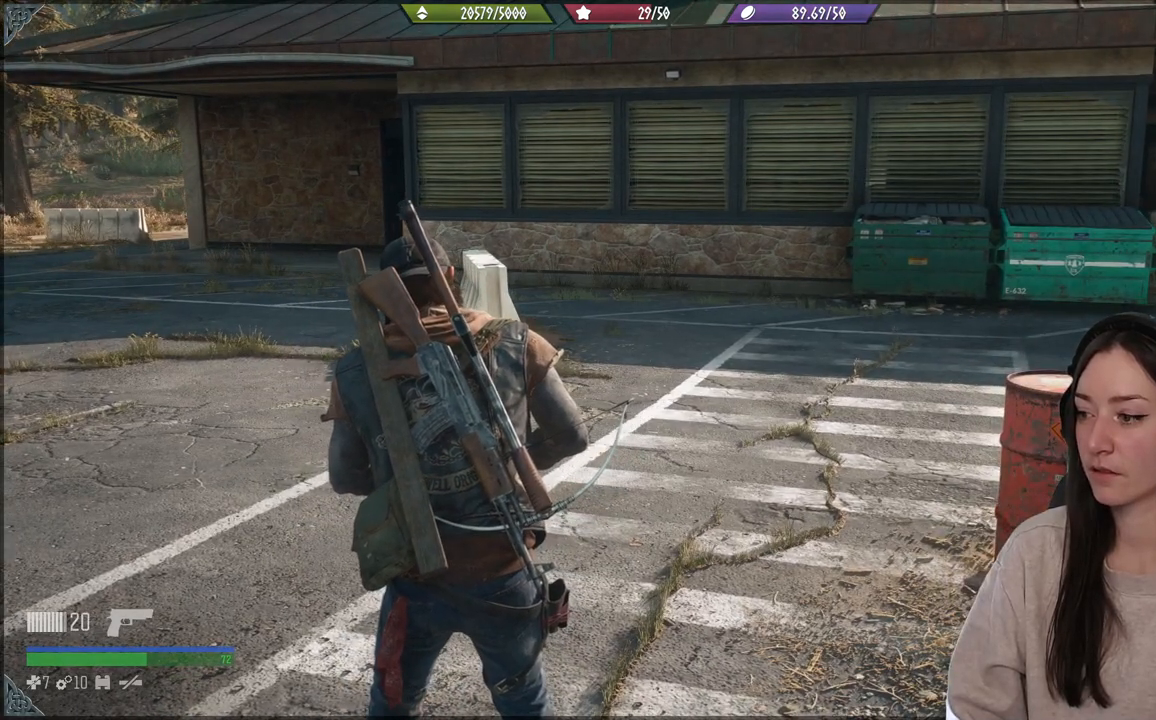
{"buttons": [], "left_stick": "center", "right_stick": "center", "events": []}
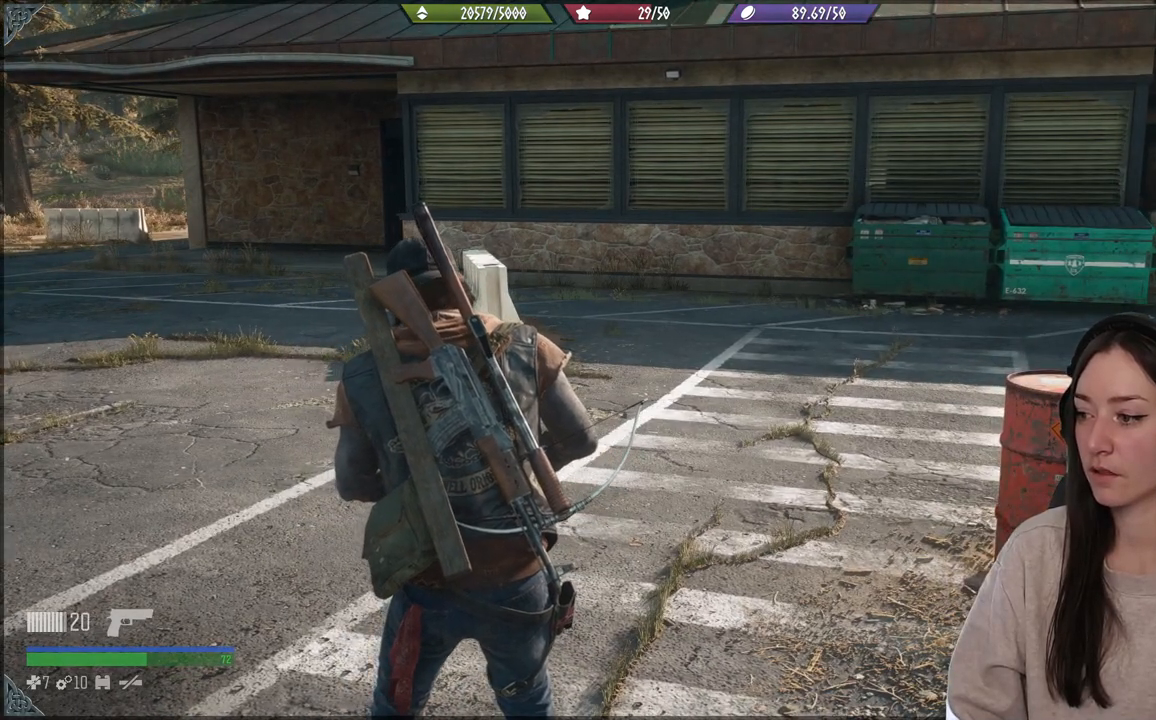
{"buttons": [], "left_stick": "center", "right_stick": "center", "events": []}
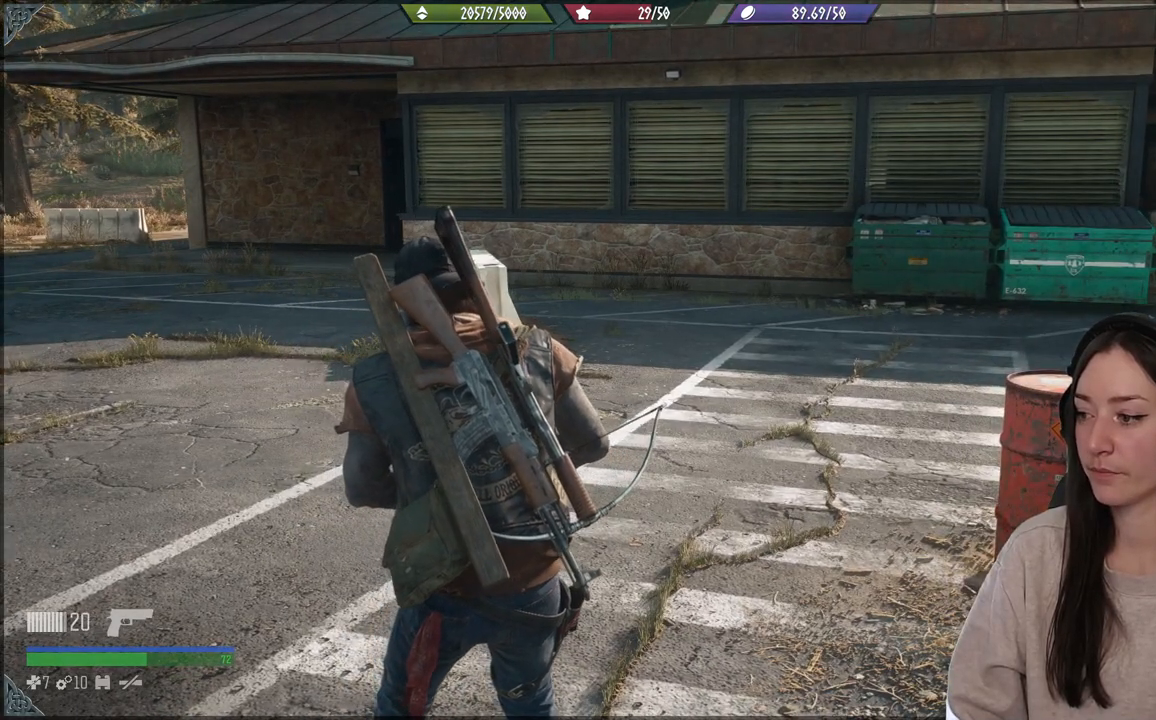
{"buttons": [], "left_stick": "center", "right_stick": "center", "events": []}
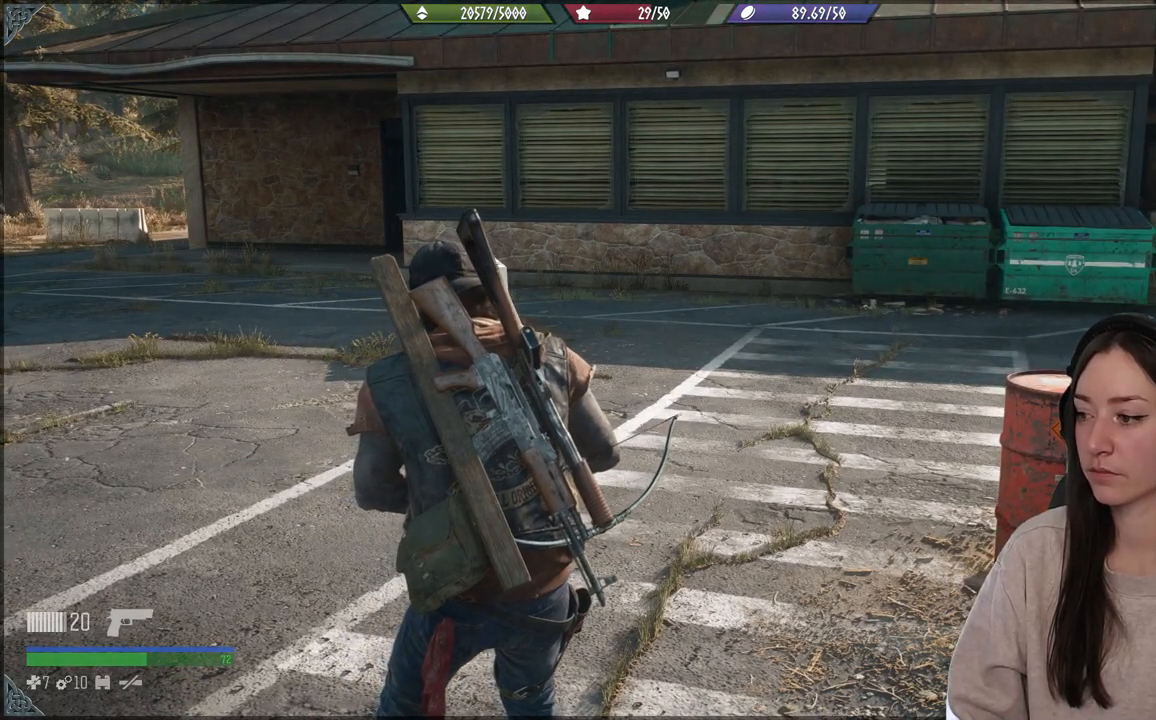
{"buttons": [], "left_stick": "center", "right_stick": "down-right", "events": [[67, "left_stick", "up-right"], [250, "right_stick", "down-right"], [267, "left_stick", "center"]]}
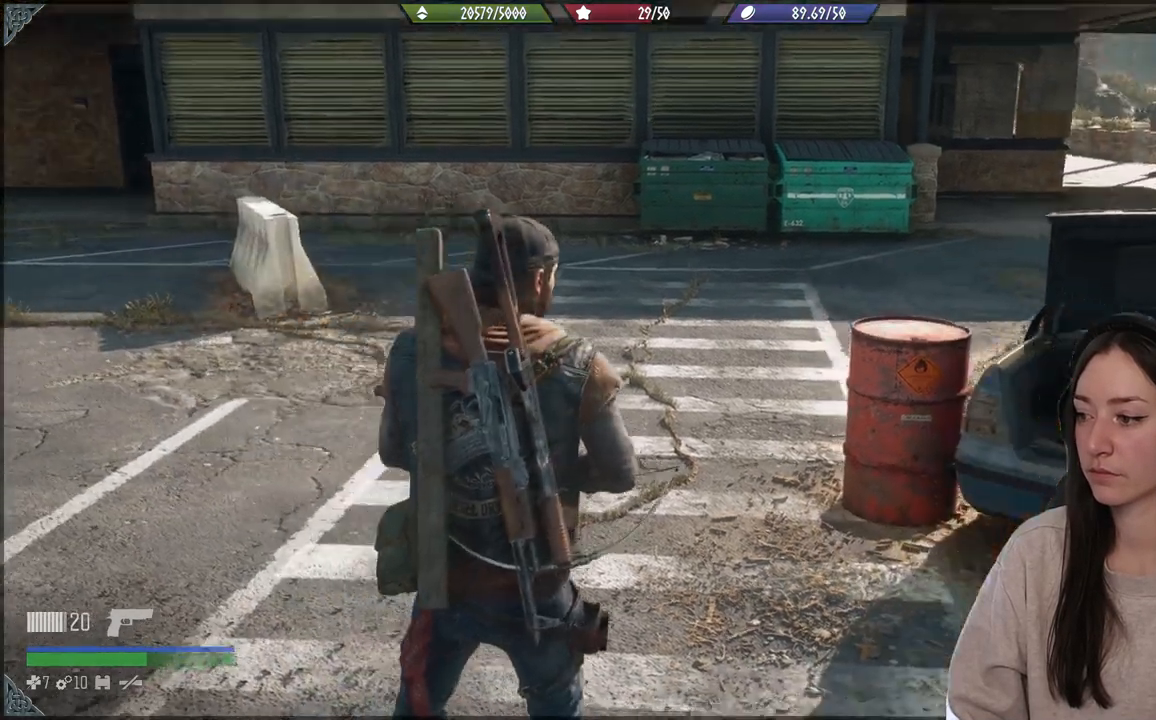
{"buttons": [], "left_stick": "center", "right_stick": "right", "events": [[33, "right_stick", "right"]]}
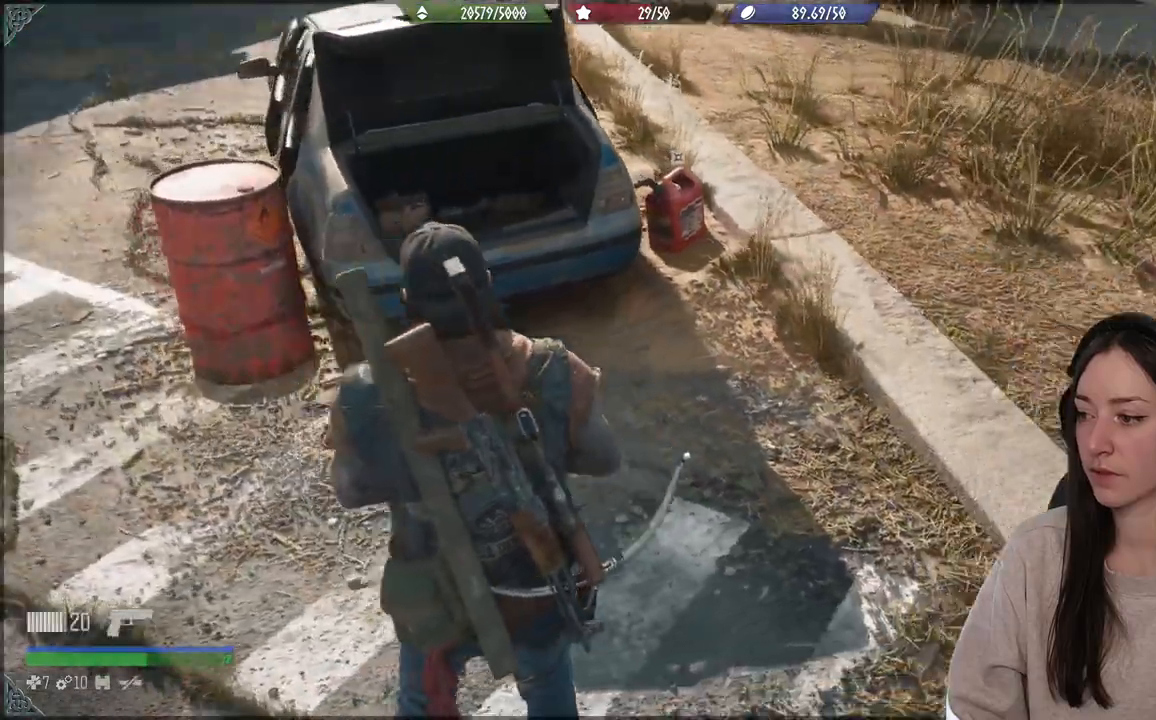
{"buttons": [], "left_stick": "up", "right_stick": "center", "events": [[17, "left_stick", "up"], [117, "right_stick", "center"]]}
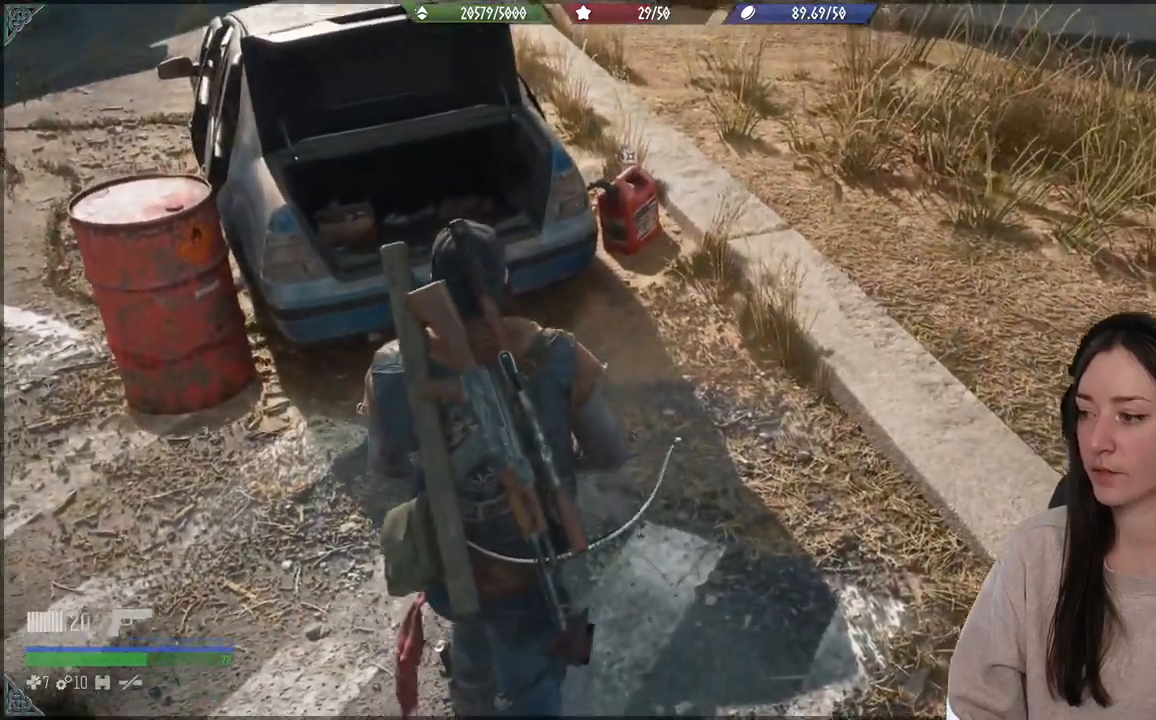
{"buttons": [], "left_stick": "center", "right_stick": "up-right", "events": [[17, "right_stick", "up-right"], [100, "left_stick", "down-right"], [200, "left_stick", "down"], [483, "left_stick", "center"]]}
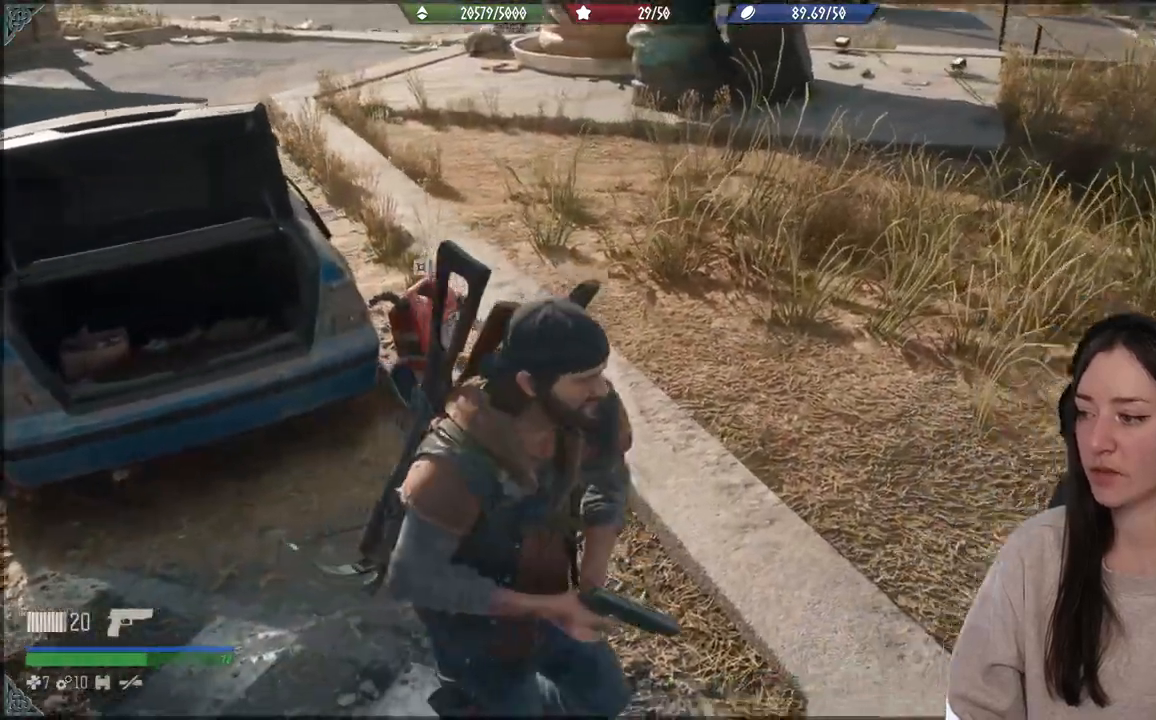
{"buttons": [], "left_stick": "center", "right_stick": "center", "events": [[317, "right_stick", "center"]]}
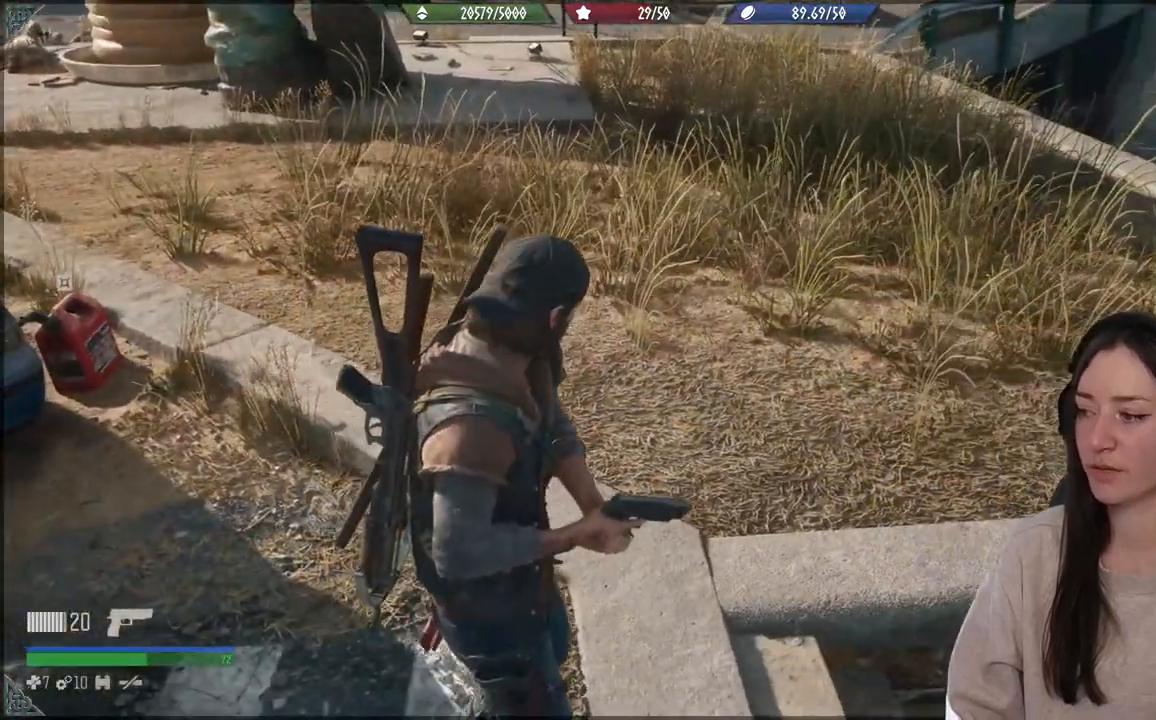
{"buttons": [], "left_stick": "center", "right_stick": "left", "events": [[133, "right_stick", "left"]]}
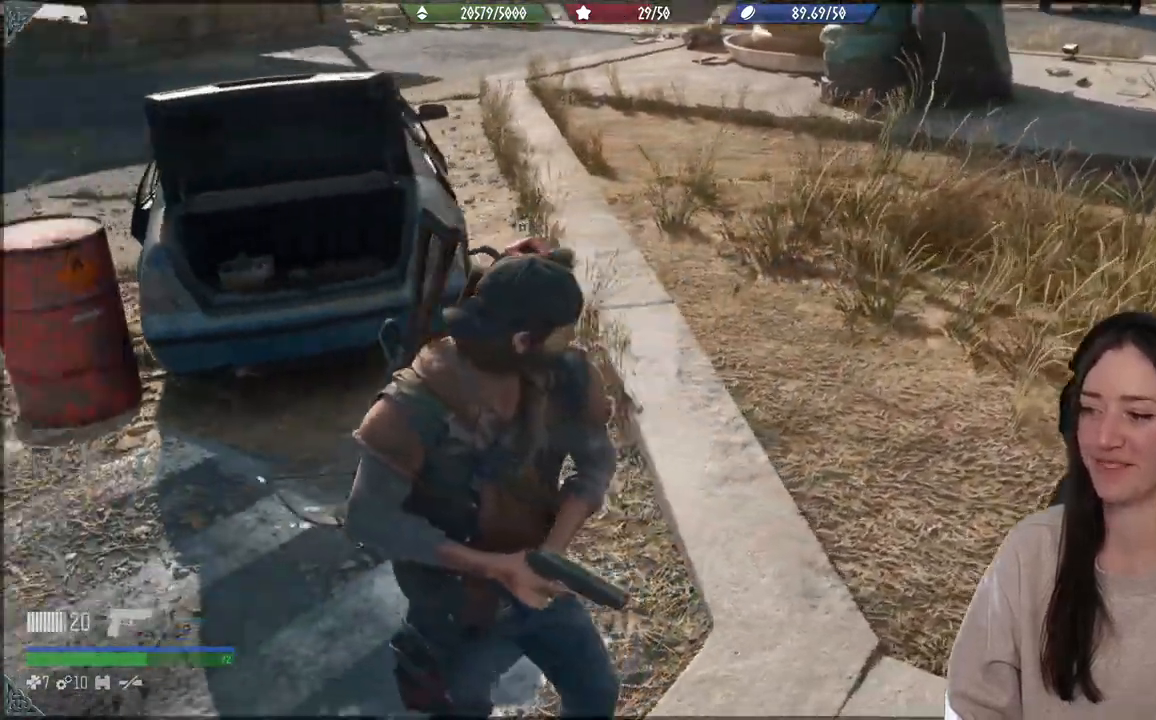
{"buttons": [], "left_stick": "up-right", "right_stick": "center", "events": [[67, "right_stick", "center"], [183, "left_stick", "up-right"]]}
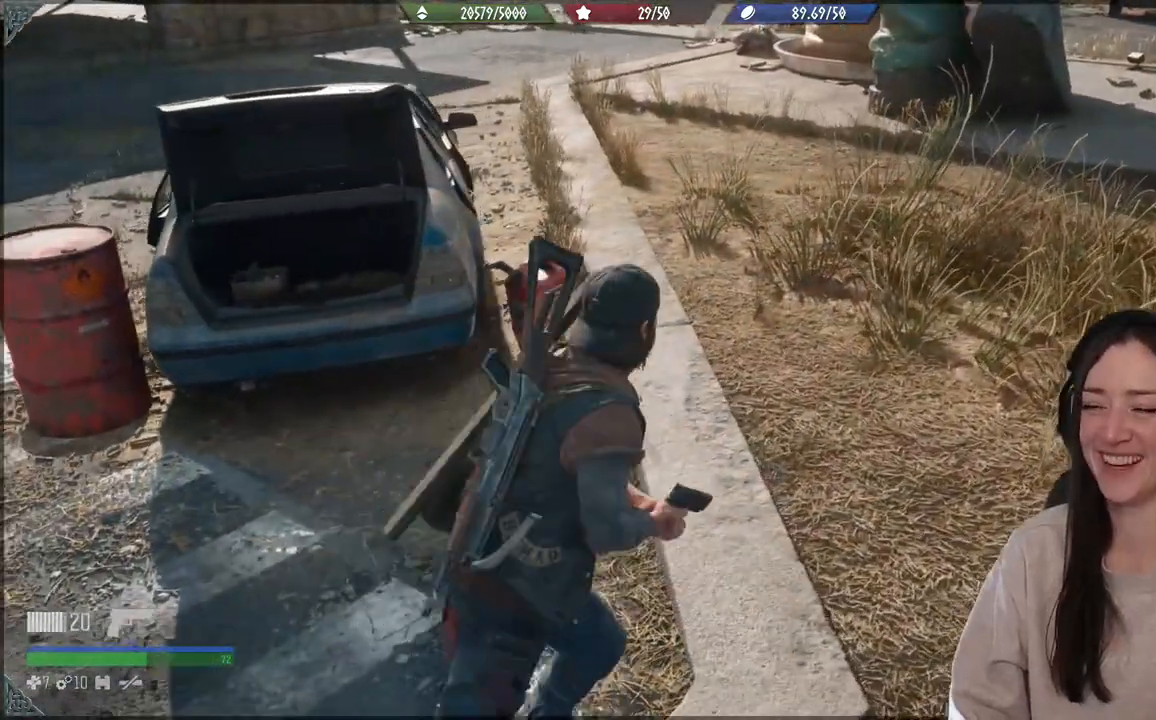
{"buttons": [], "left_stick": "up", "right_stick": "center", "events": [[200, "left_stick", "up"], [350, "X", "down"], [450, "X", "up"]]}
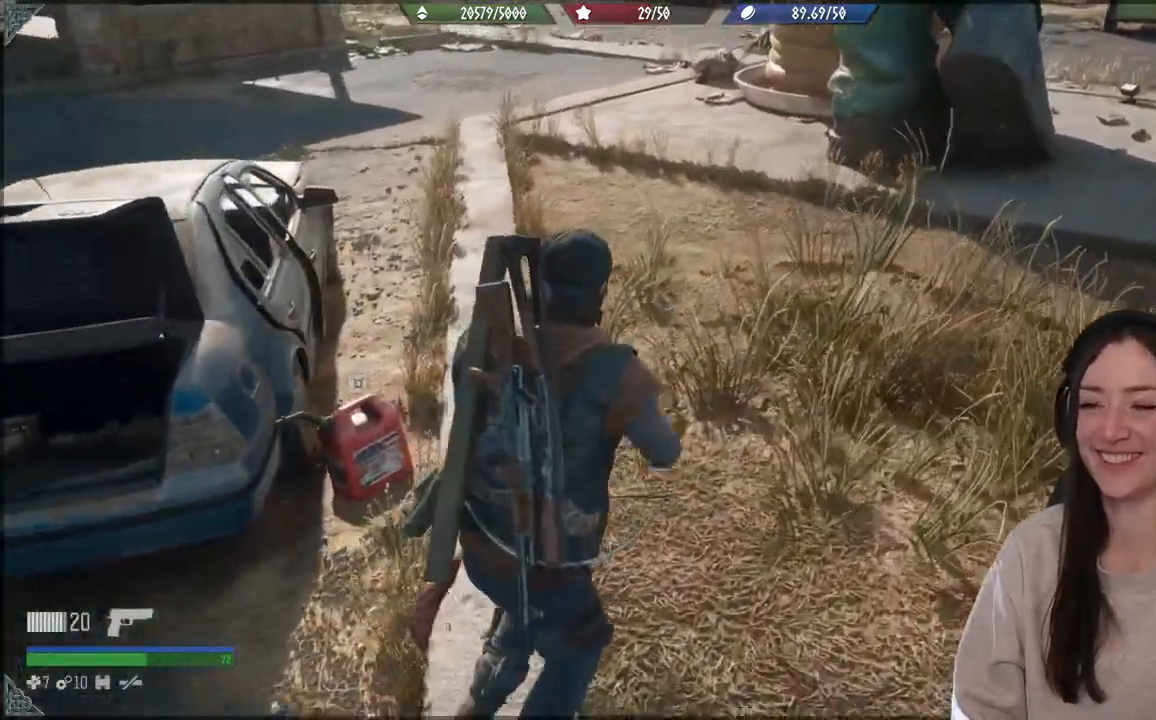
{"buttons": [], "left_stick": "down-left", "right_stick": "up-left", "events": [[233, "left_stick", "down-left"], [317, "right_stick", "up-left"]]}
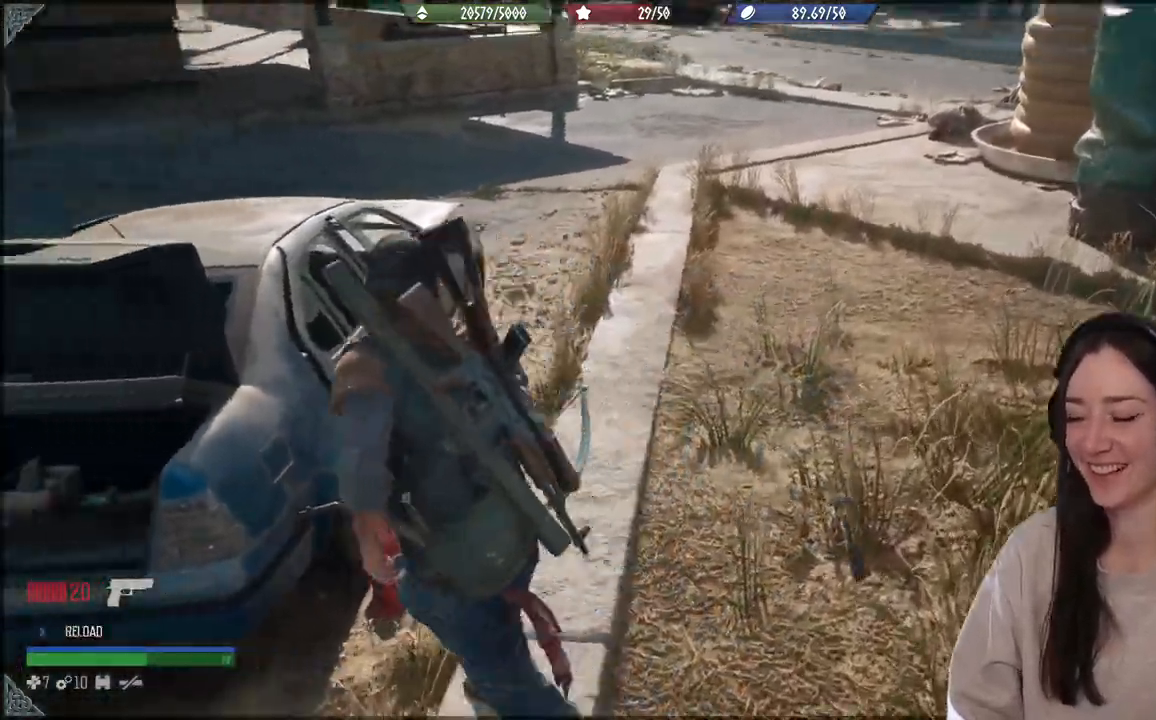
{"buttons": [], "left_stick": "down-left", "right_stick": "center", "events": [[483, "right_stick", "center"]]}
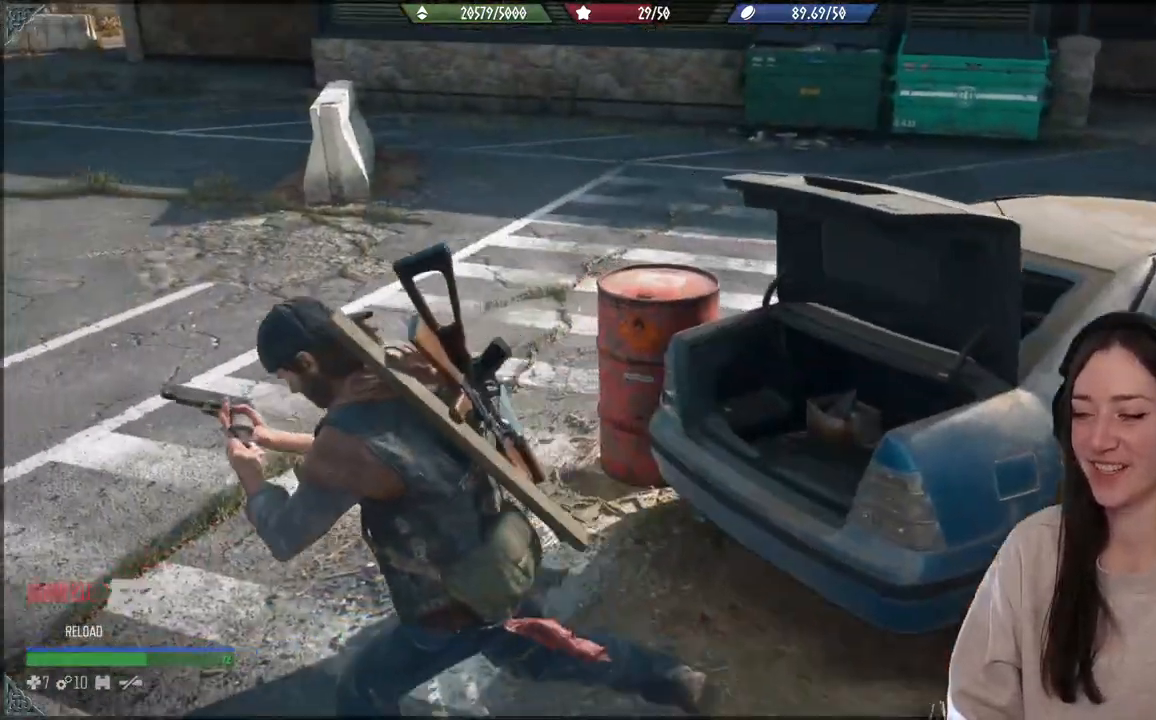
{"buttons": [], "left_stick": "up", "right_stick": "center", "events": [[33, "left_stick", "center"], [450, "left_stick", "up"]]}
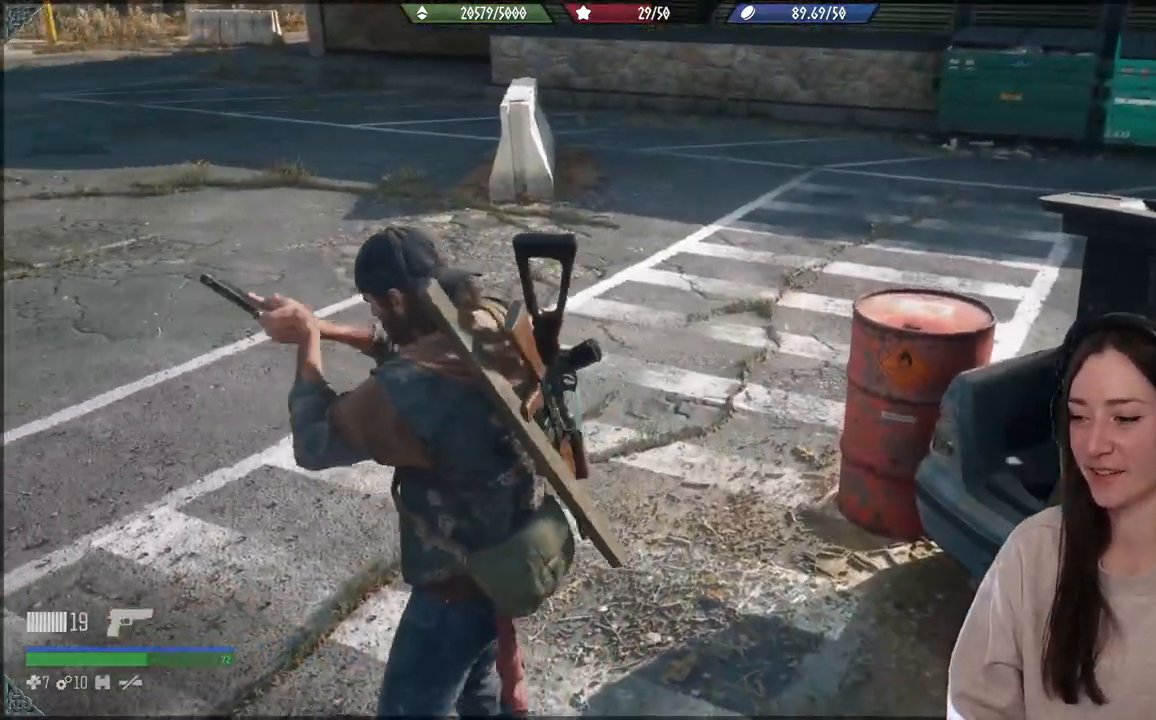
{"buttons": [], "left_stick": "up", "right_stick": "up-right", "events": [[450, "right_stick", "up-right"]]}
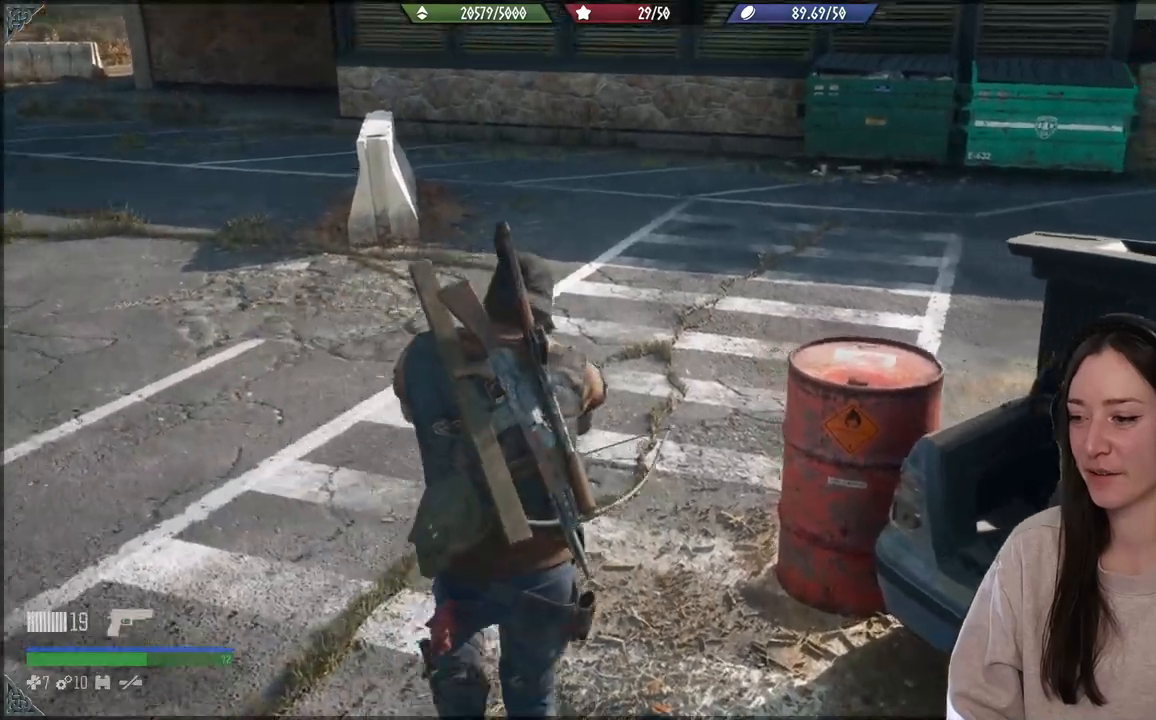
{"buttons": [], "left_stick": "up", "right_stick": "center", "events": [[433, "right_stick", "center"]]}
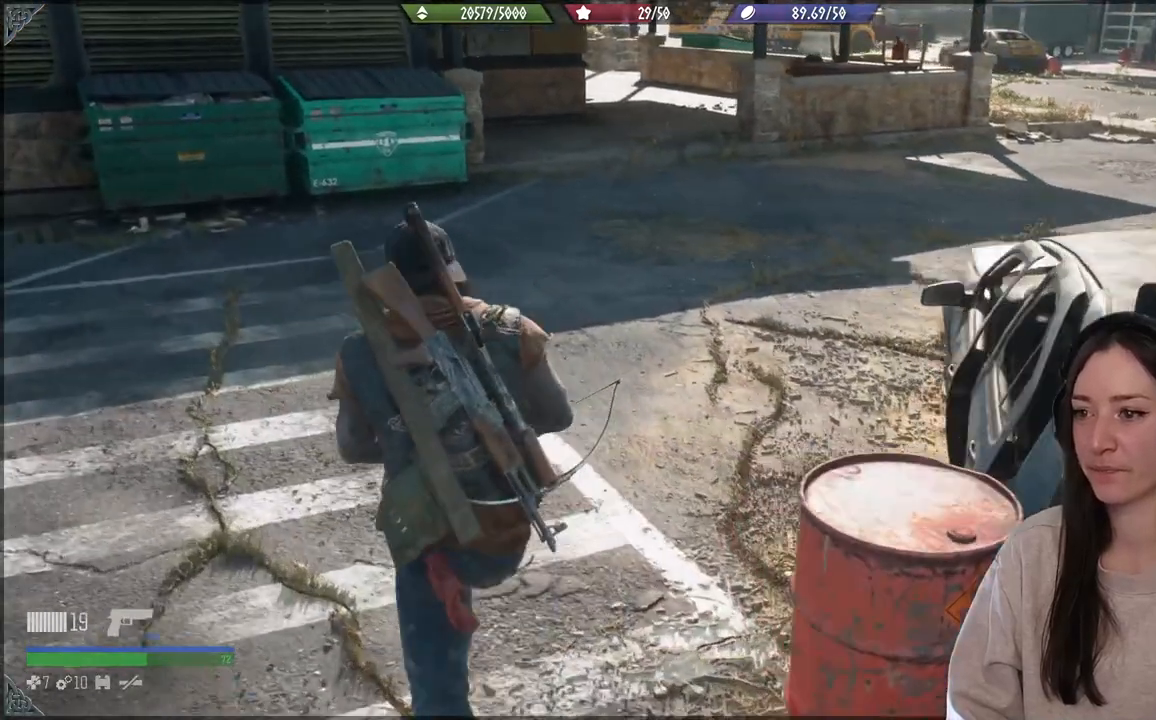
{"buttons": [], "left_stick": "up", "right_stick": "center", "events": [[150, "right_stick", "up-right"], [333, "right_stick", "center"]]}
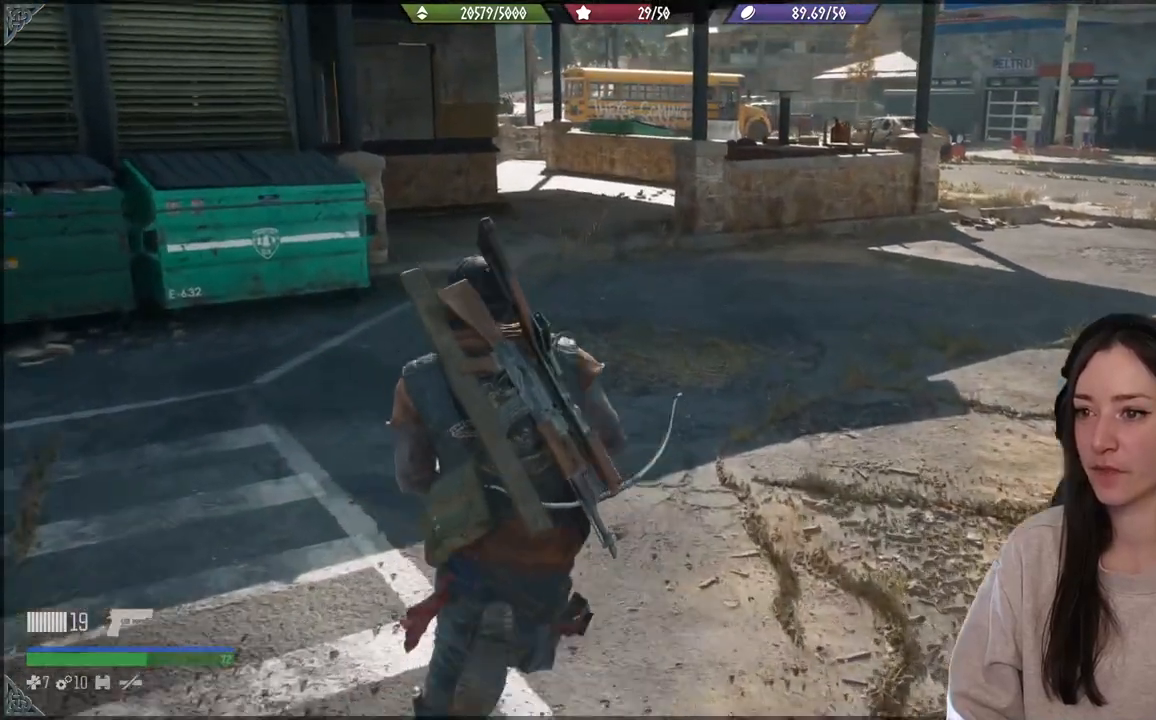
{"buttons": [], "left_stick": "up", "right_stick": "center", "events": []}
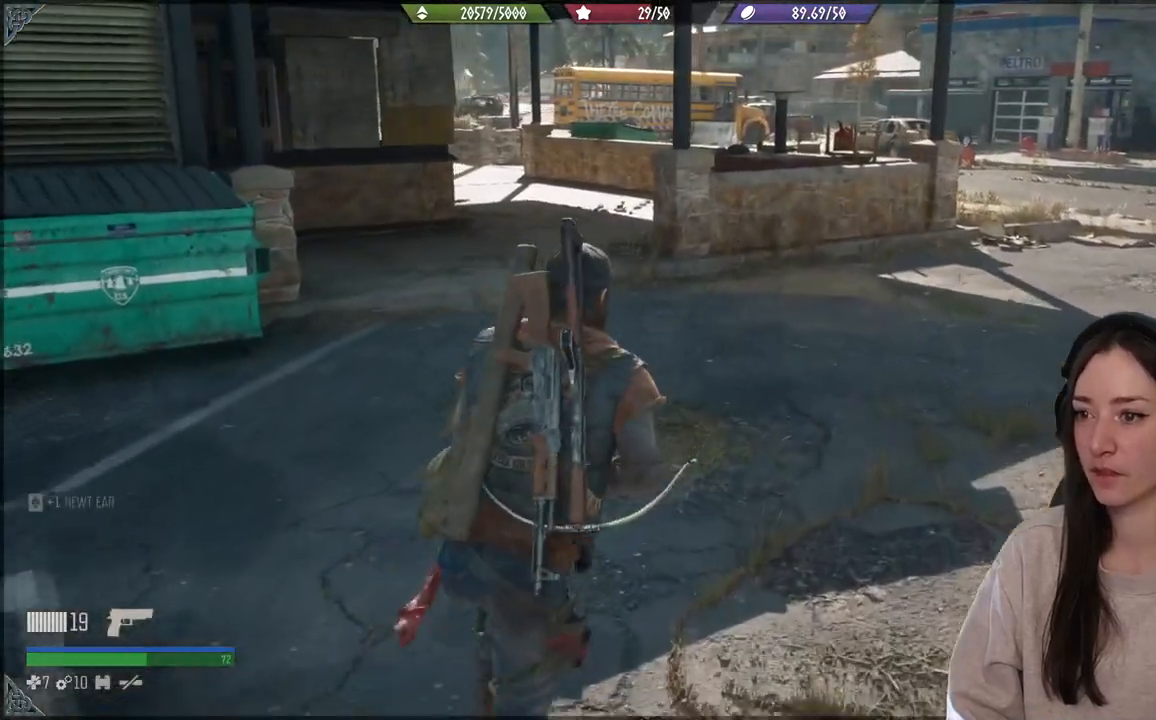
{"buttons": [], "left_stick": "up", "right_stick": "center", "events": []}
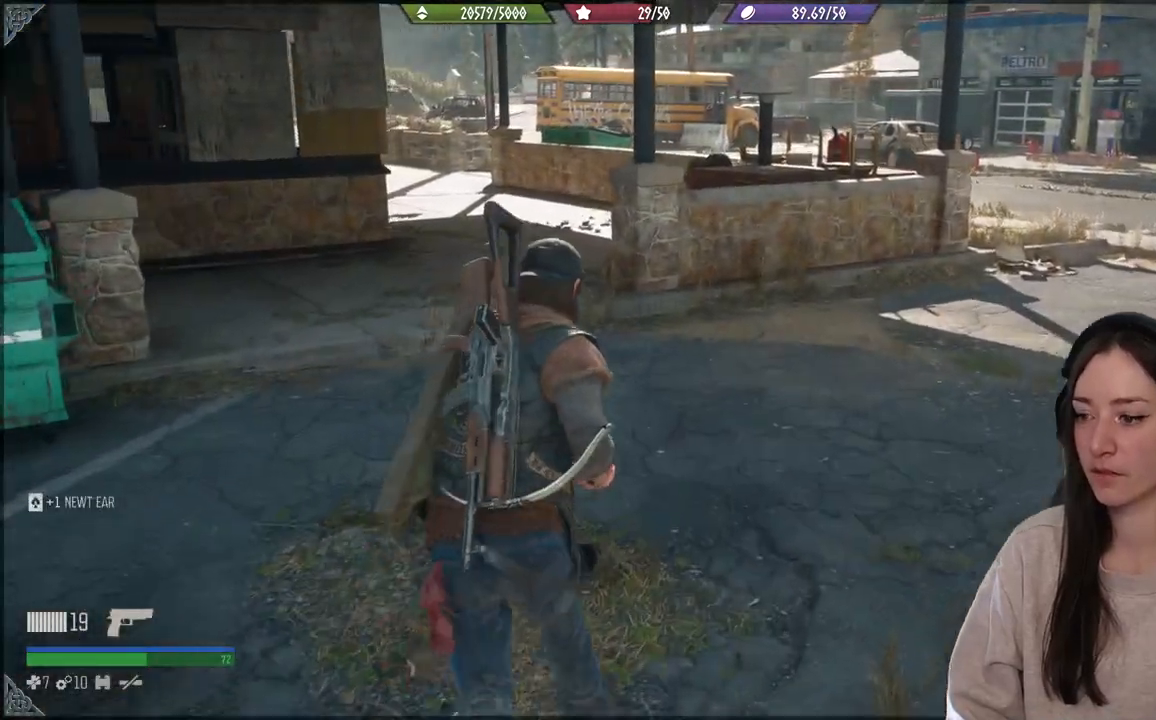
{"buttons": [], "left_stick": "up", "right_stick": "center", "events": [[167, "right_stick", "left"], [433, "right_stick", "center"]]}